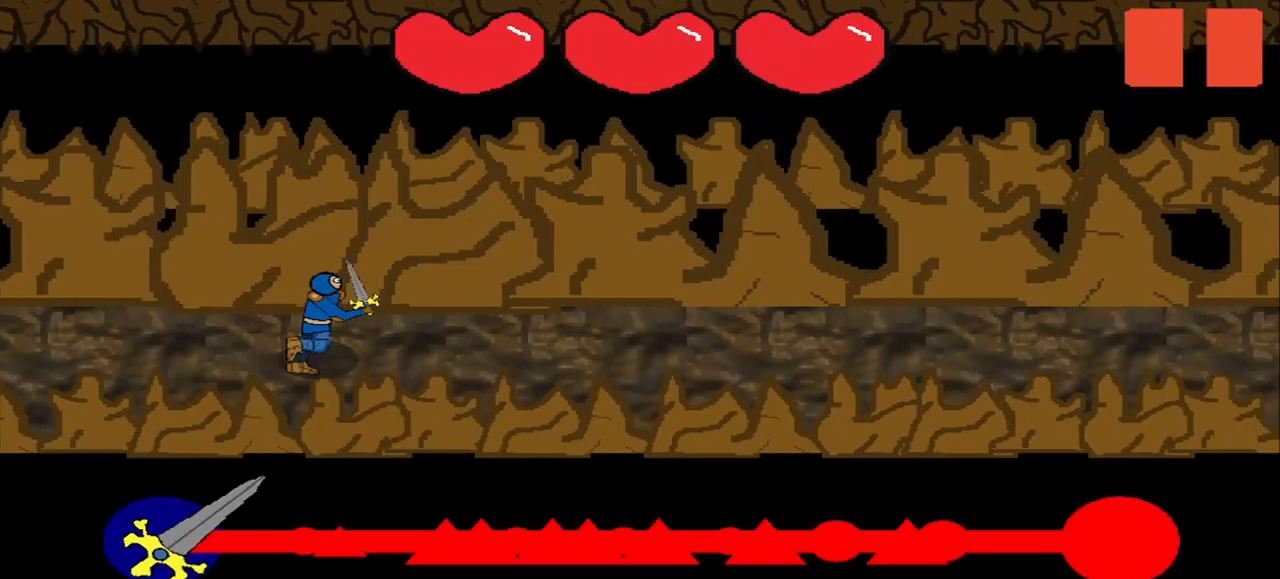
Gameplay with a controller (PlayStation layout); each line is a JSON object with the inputs held at the frame after it. "events" lists button and stick changes between this image and that frame as [ms after this image, input, new state], when the widget could be followed in between. Not read: L3 R3 left_stick.
{"buttons": [], "right_stick": "center", "events": []}
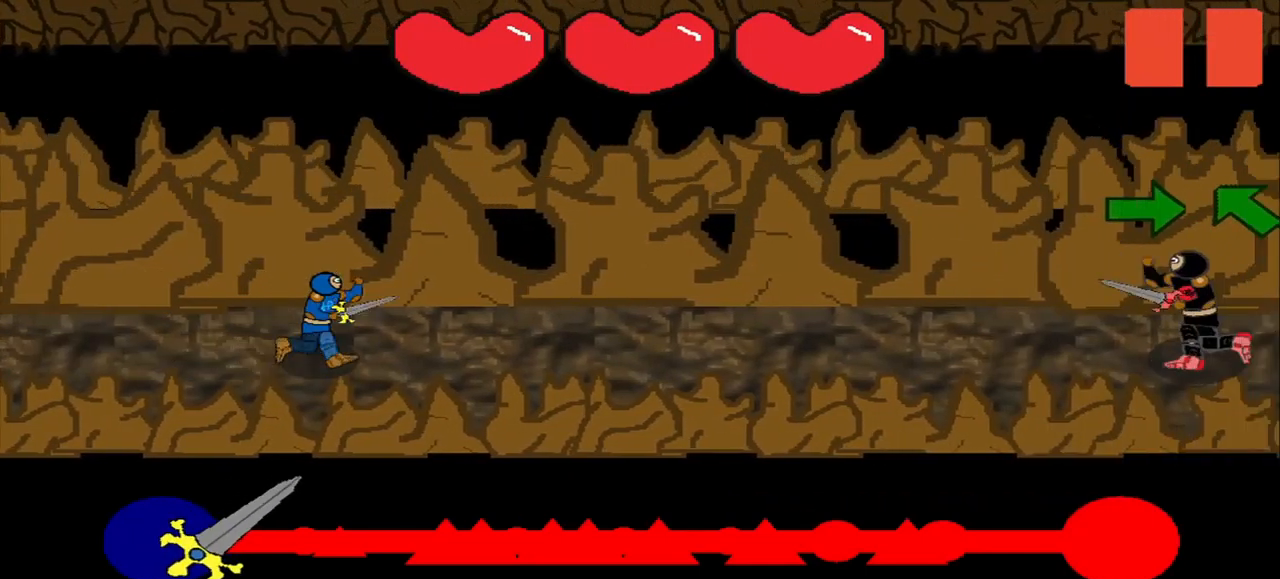
{"buttons": [], "right_stick": "center", "events": []}
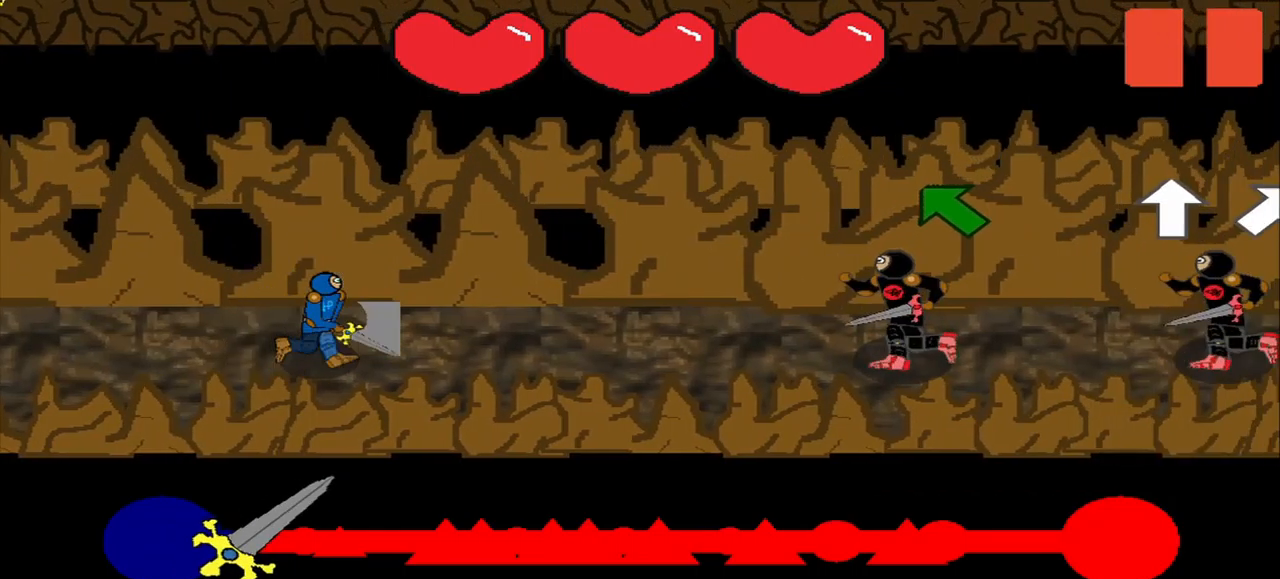
{"buttons": [], "right_stick": "center", "events": []}
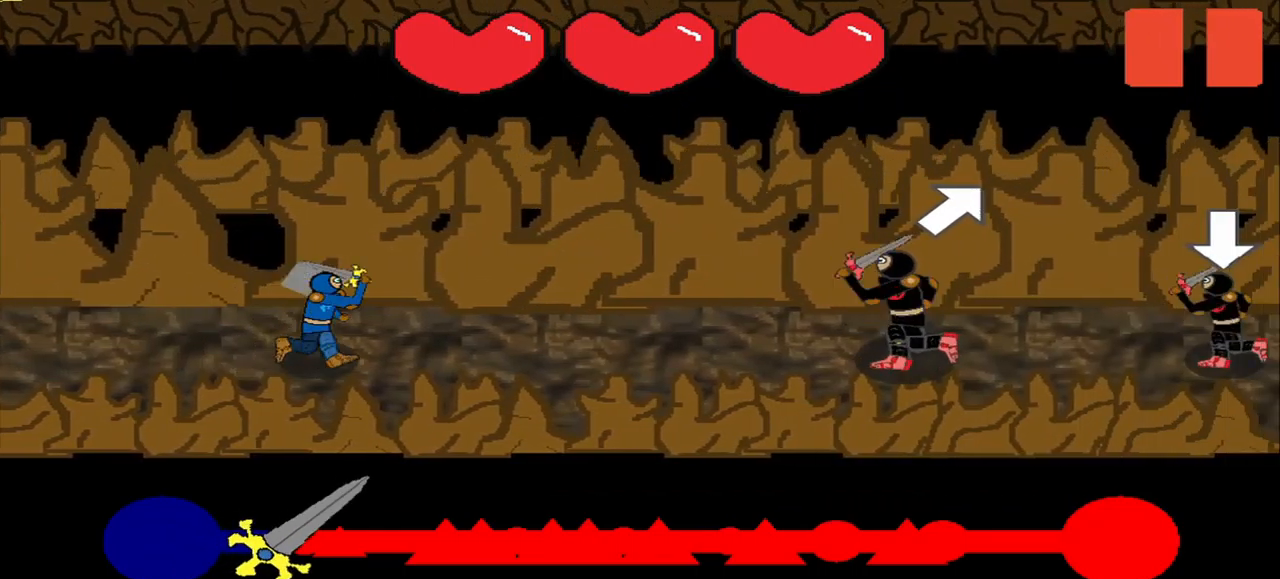
{"buttons": [], "right_stick": "center", "events": []}
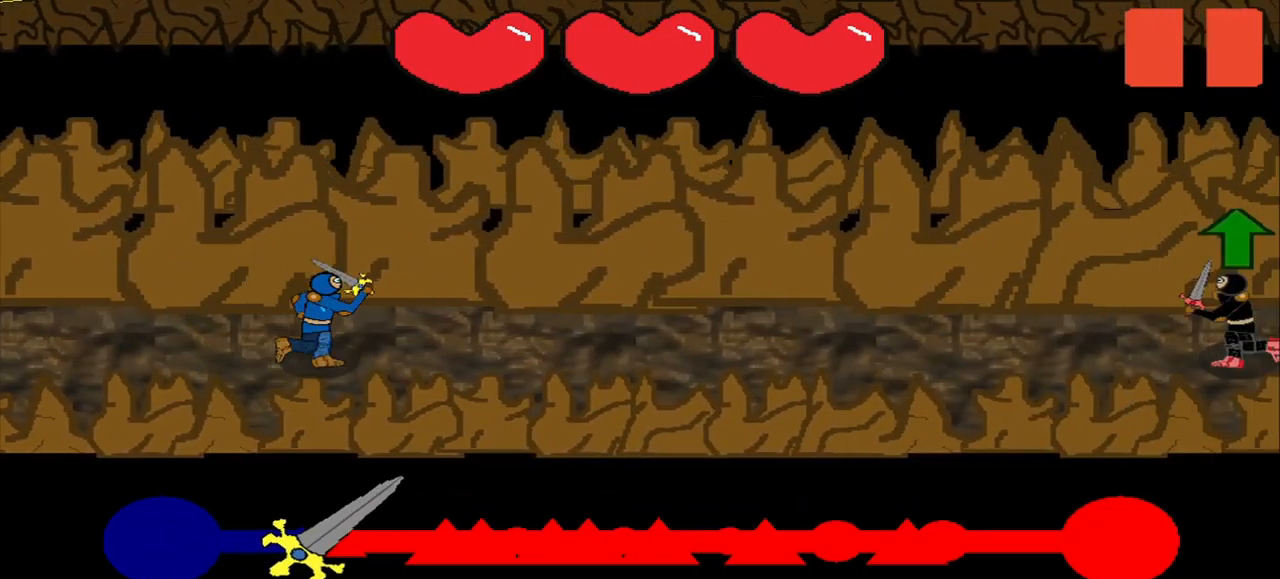
{"buttons": [], "right_stick": "center", "events": [[209, "right_stick", "up"], [375, "right_stick", "center"]]}
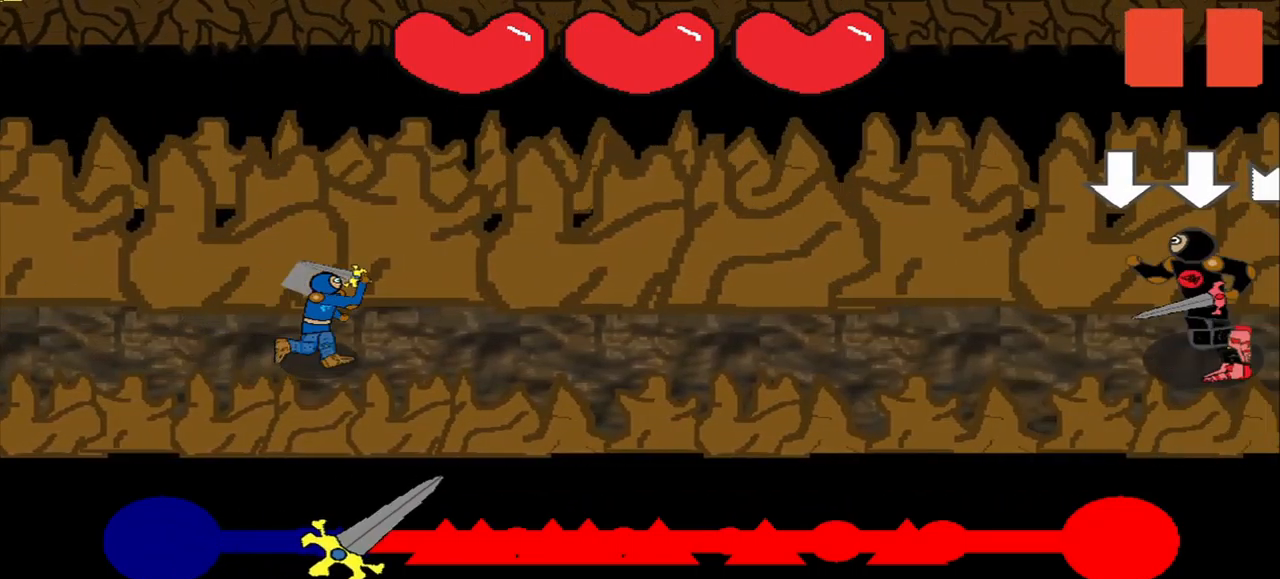
{"buttons": [], "right_stick": "center", "events": []}
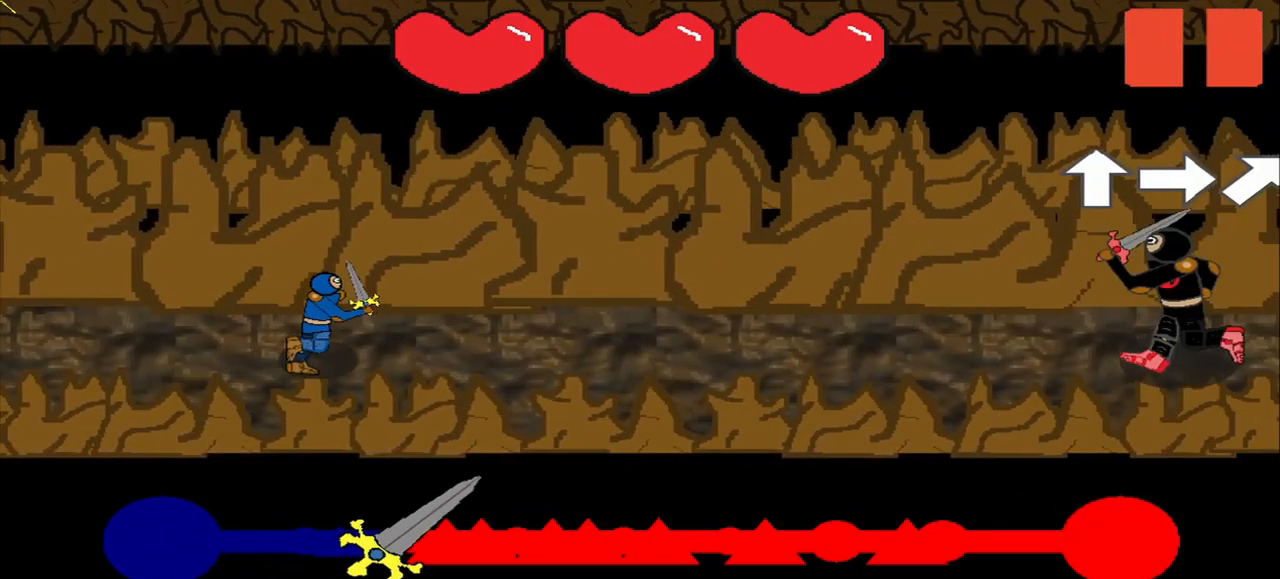
{"buttons": [], "right_stick": "center", "events": [[125, "right_stick", "right"], [292, "right_stick", "center"]]}
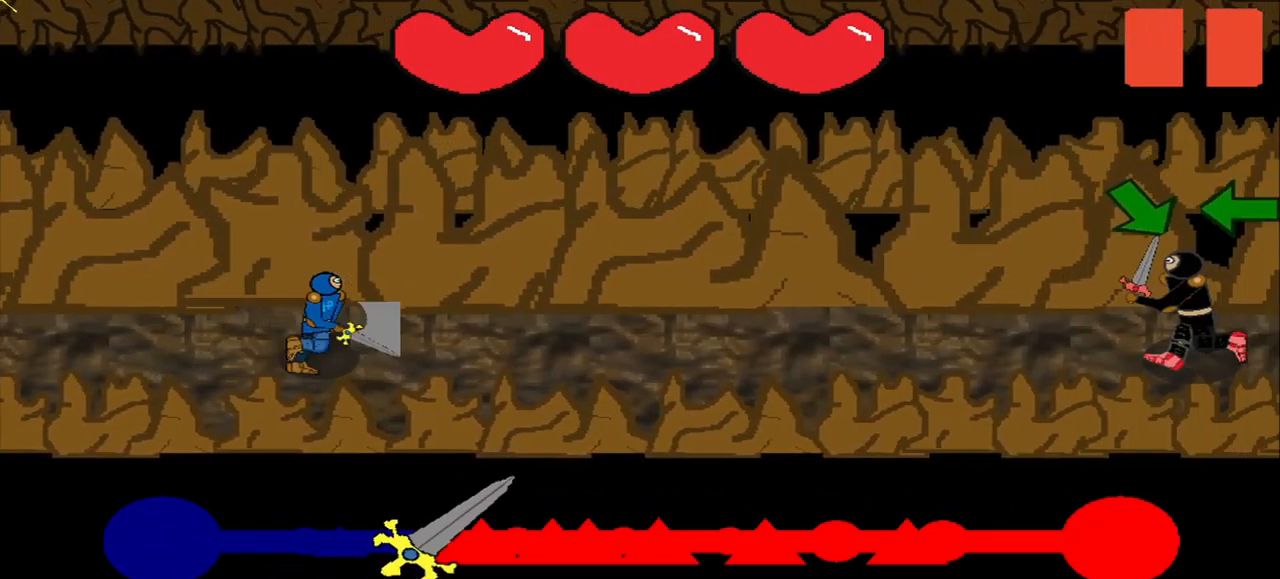
{"buttons": [], "right_stick": "center", "events": [[167, "right_stick", "down-right"], [292, "right_stick", "center"]]}
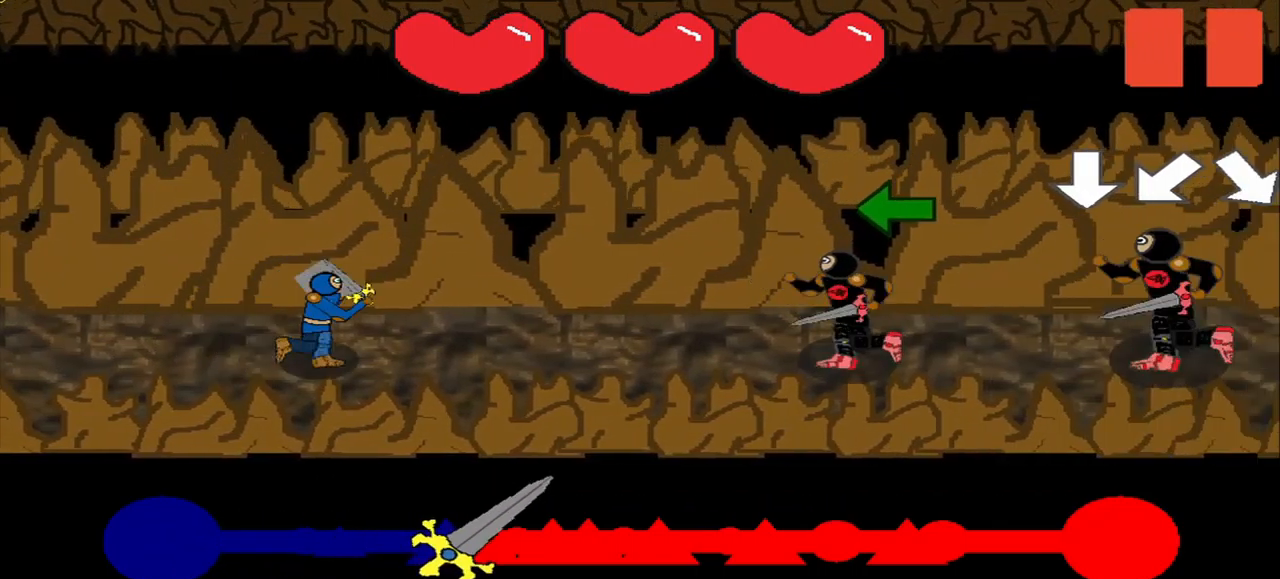
{"buttons": [], "right_stick": "center", "events": []}
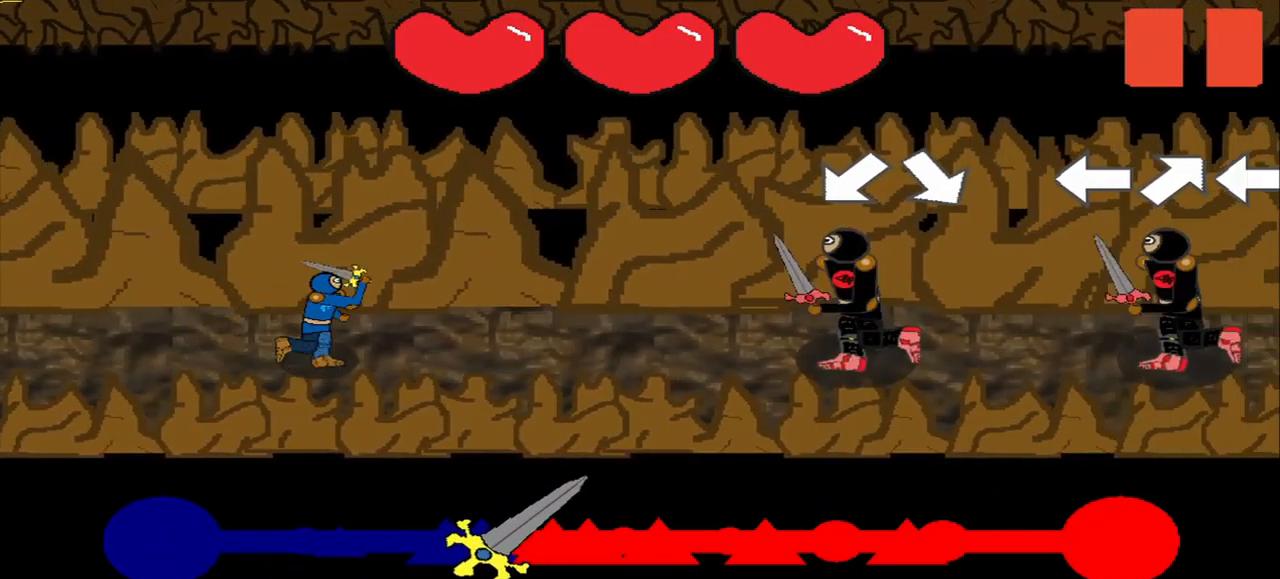
{"buttons": [], "right_stick": "center", "events": []}
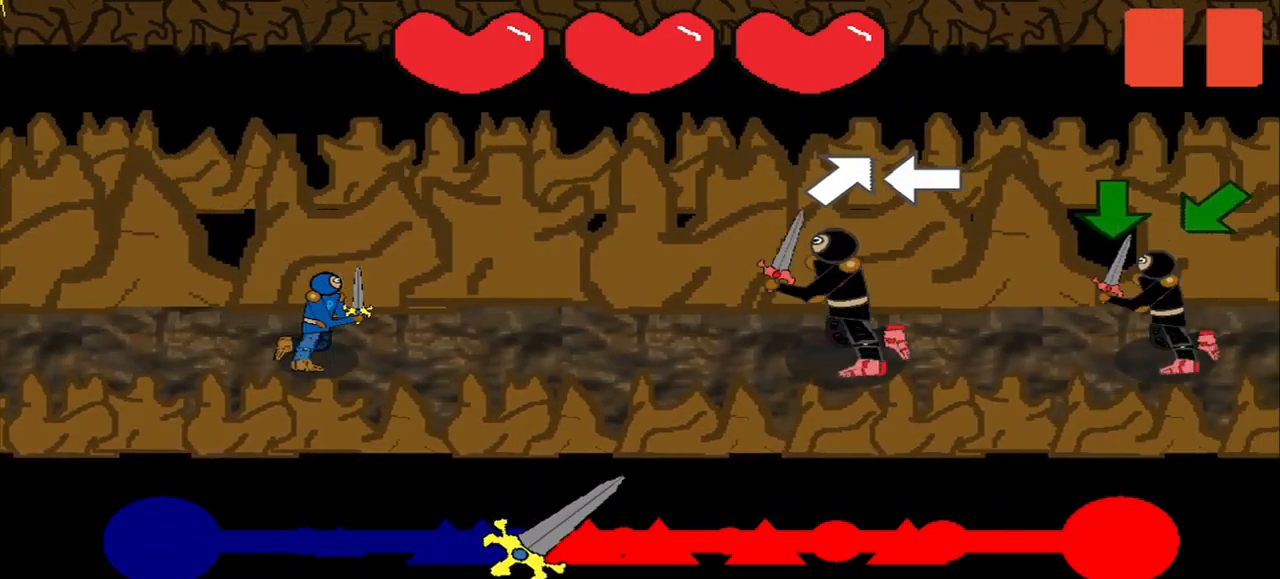
{"buttons": [], "right_stick": "center", "events": []}
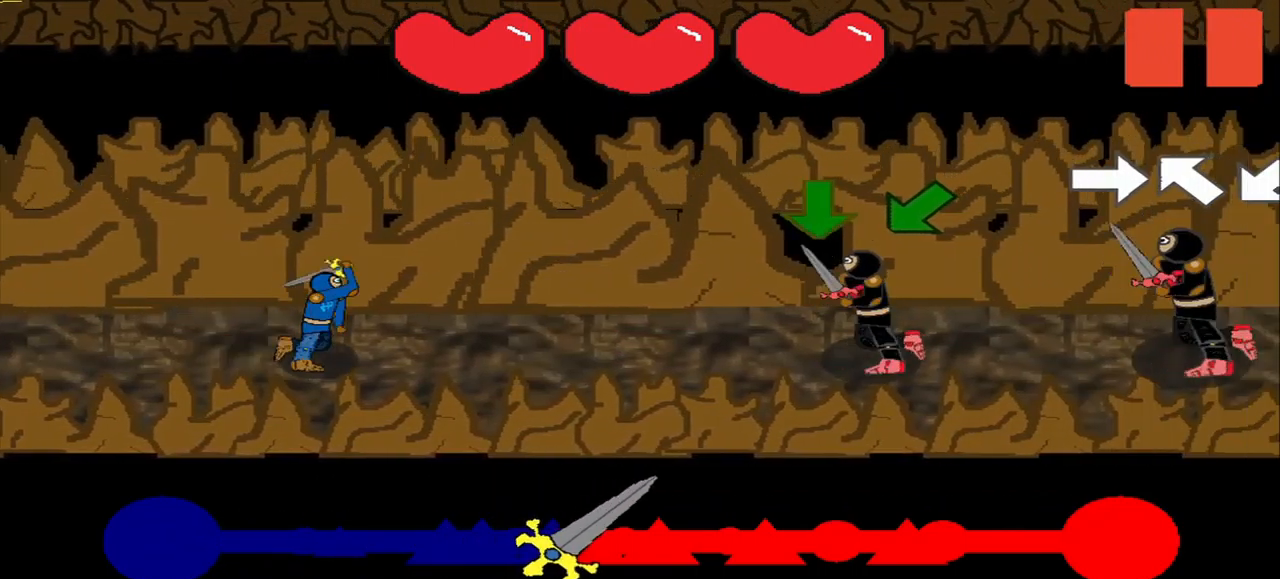
{"buttons": [], "right_stick": "center", "events": [[417, "right_stick", "down-left"], [500, "right_stick", "center"]]}
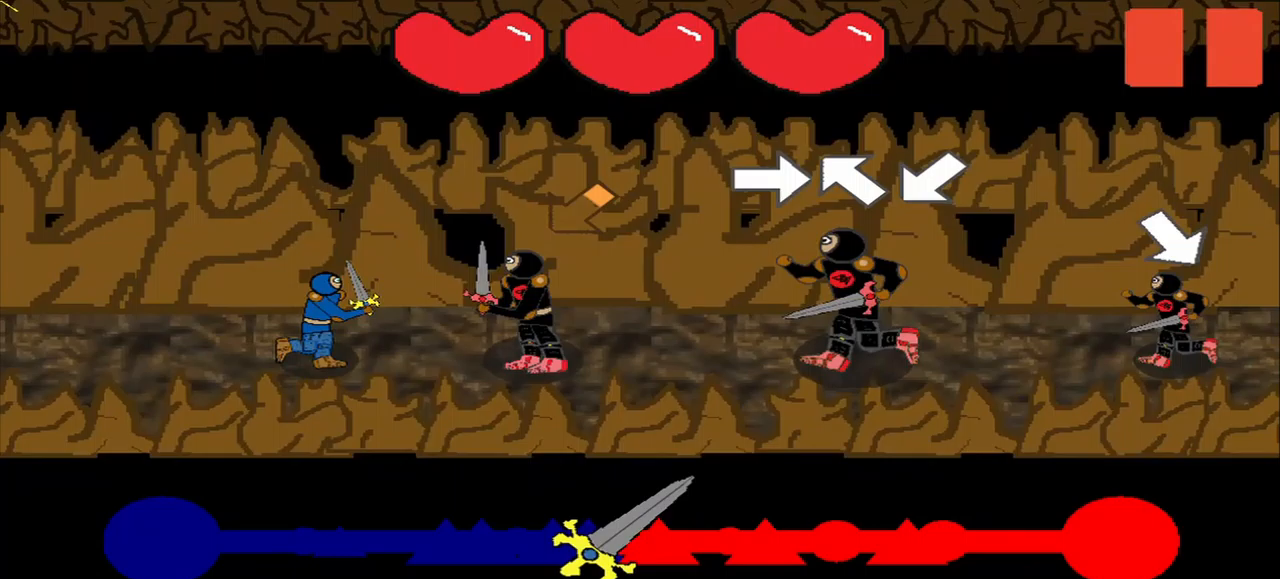
{"buttons": [], "right_stick": "center", "events": []}
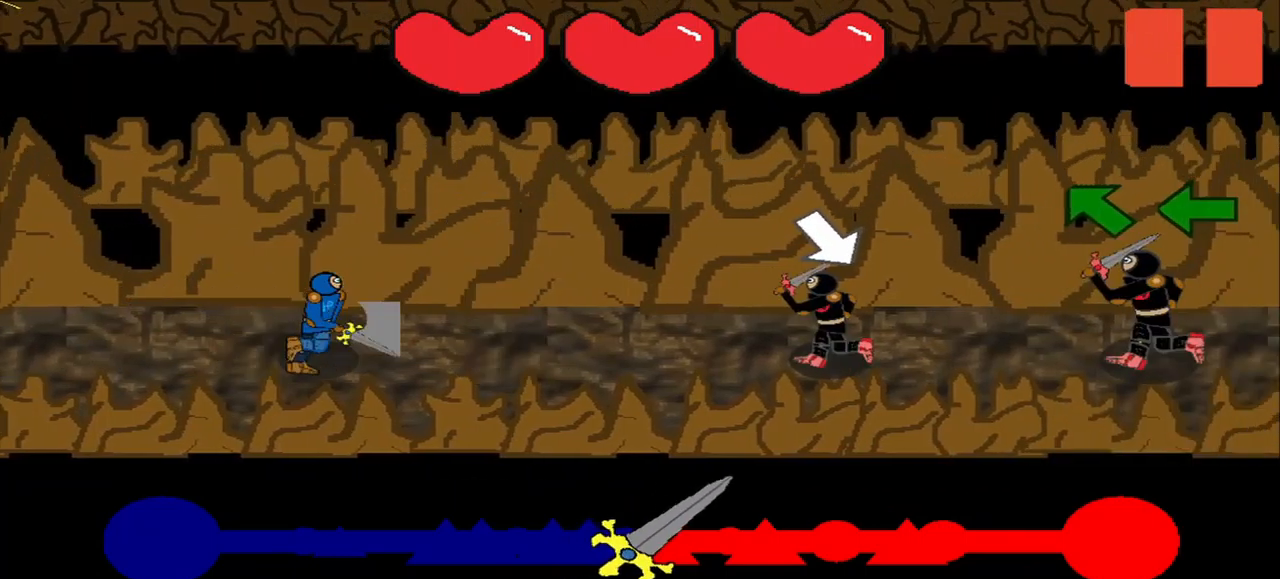
{"buttons": [], "right_stick": "center", "events": []}
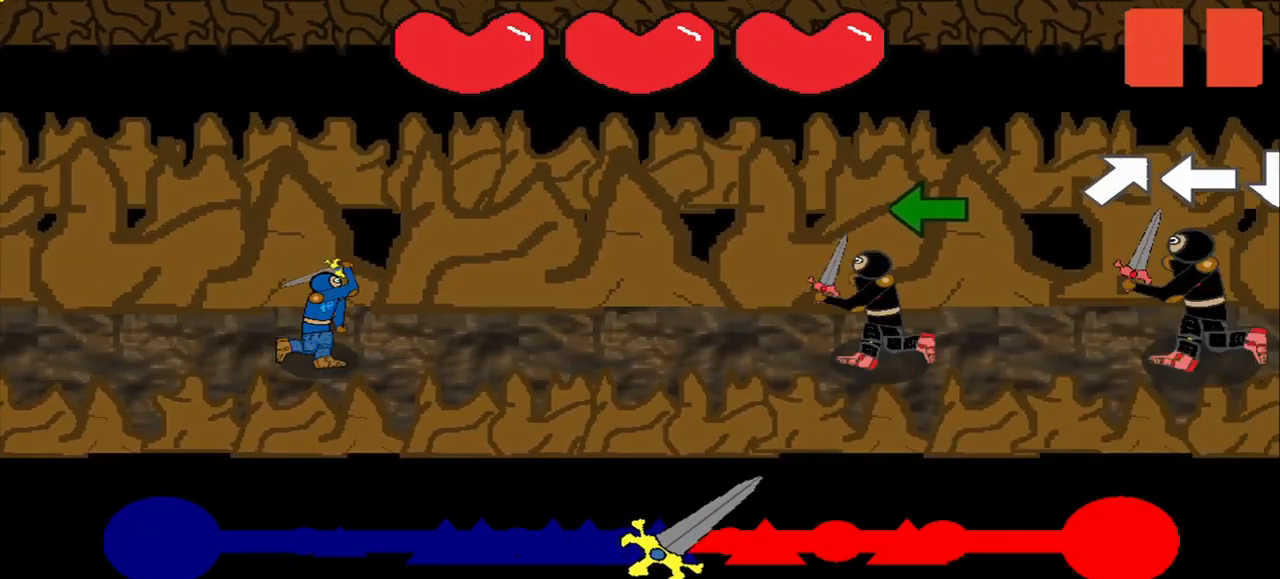
{"buttons": [], "right_stick": "center", "events": [[333, "right_stick", "left"], [417, "right_stick", "center"]]}
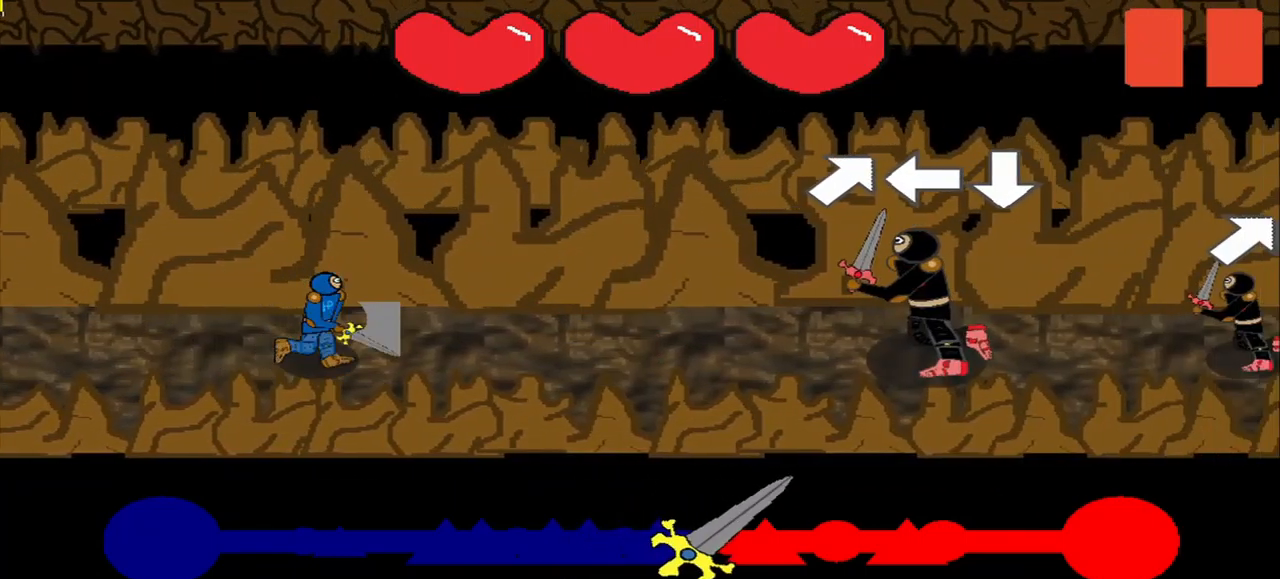
{"buttons": [], "right_stick": "center", "events": [[250, "right_stick", "left"], [333, "right_stick", "center"]]}
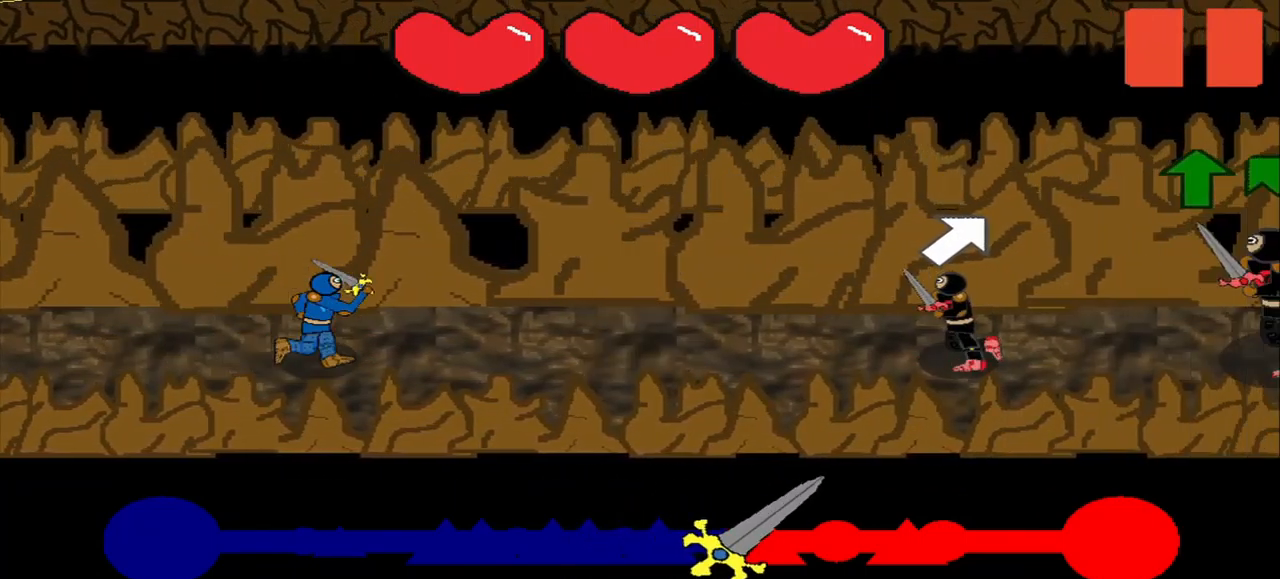
{"buttons": [], "right_stick": "center", "events": [[250, "right_stick", "up"], [333, "right_stick", "center"]]}
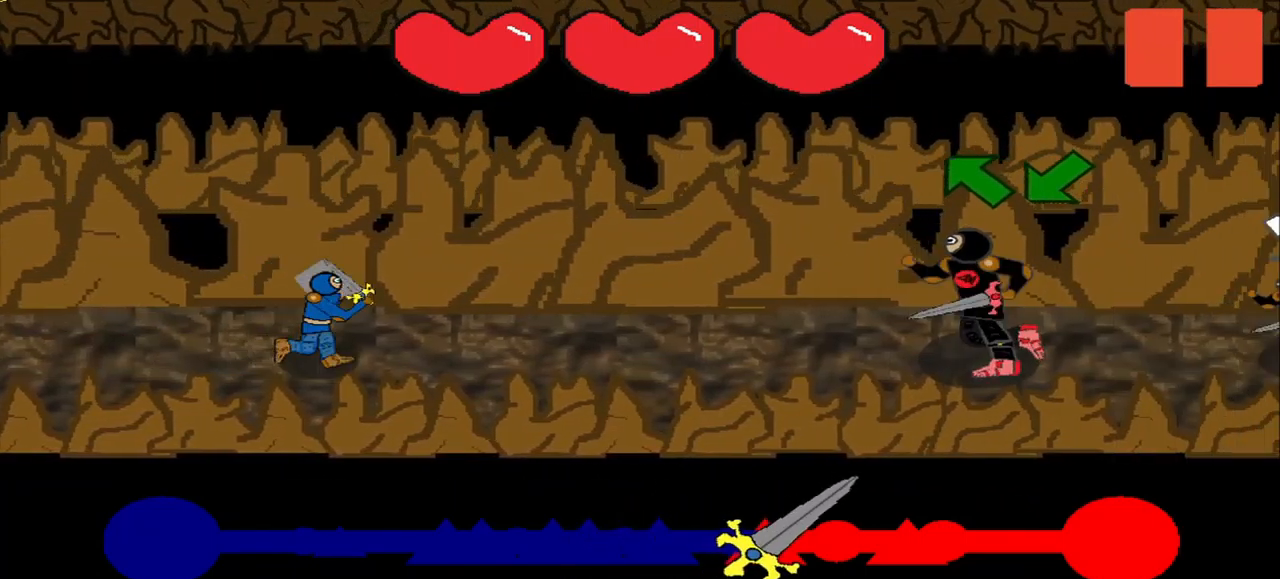
{"buttons": [], "right_stick": "left", "events": [[500, "right_stick", "left"]]}
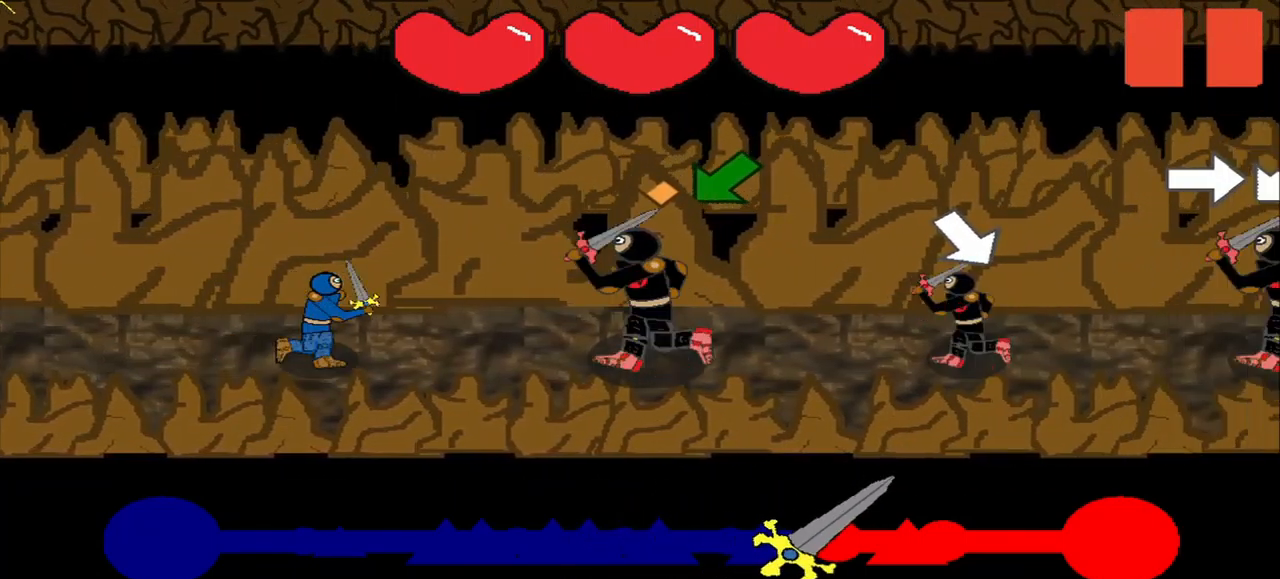
{"buttons": [], "right_stick": "center", "events": [[167, "right_stick", "center"]]}
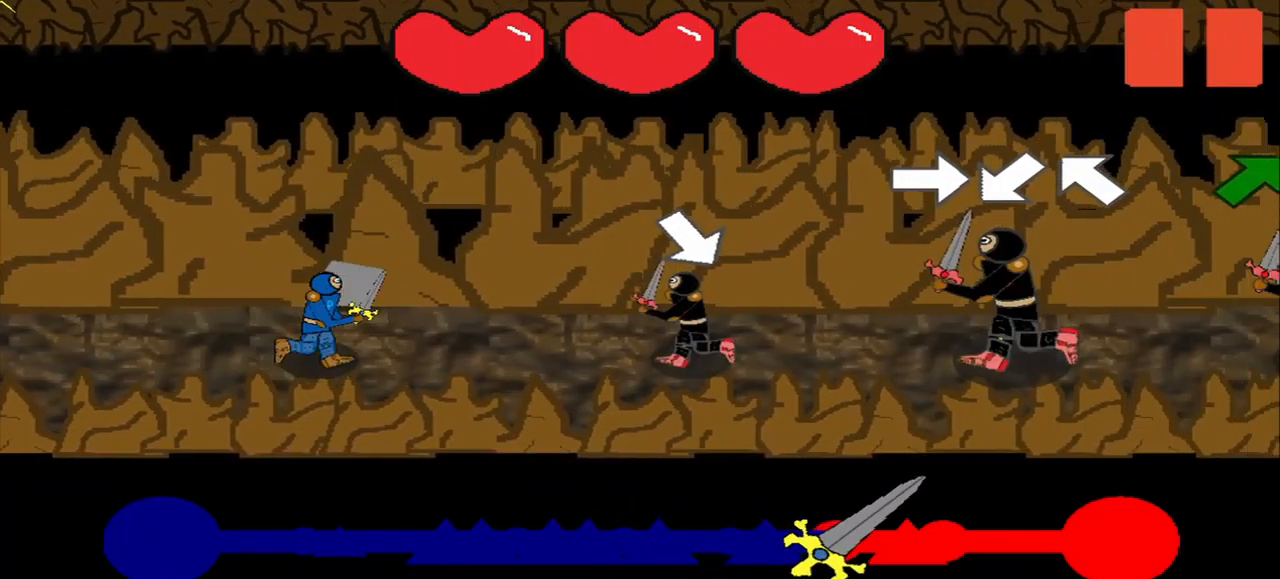
{"buttons": [], "right_stick": "center", "events": [[125, "right_stick", "down-right"], [208, "right_stick", "center"], [292, "right_stick", "right"], [375, "right_stick", "center"]]}
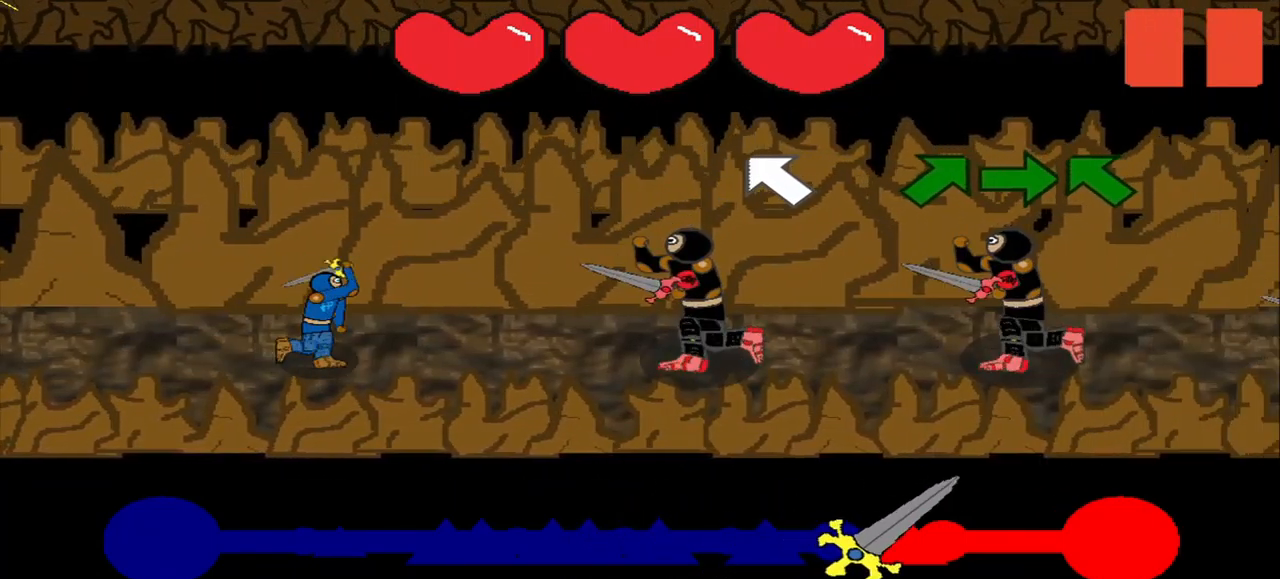
{"buttons": [], "right_stick": "center", "events": [[42, "right_stick", "left"], [125, "right_stick", "center"]]}
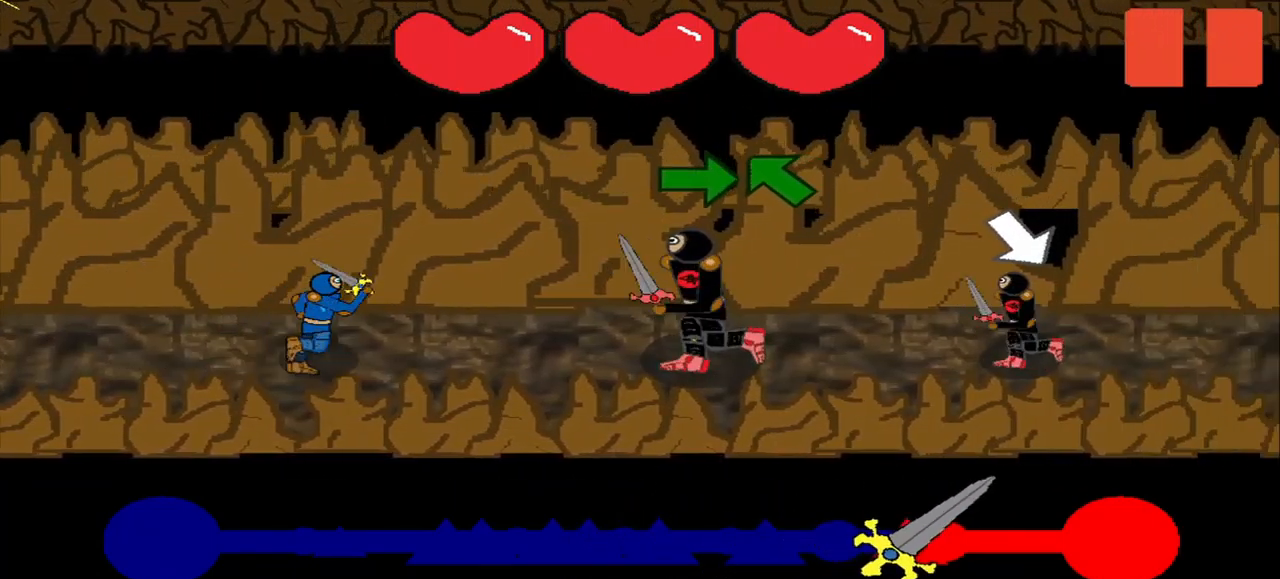
{"buttons": [], "right_stick": "center", "events": [[333, "right_stick", "up-left"], [500, "right_stick", "center"]]}